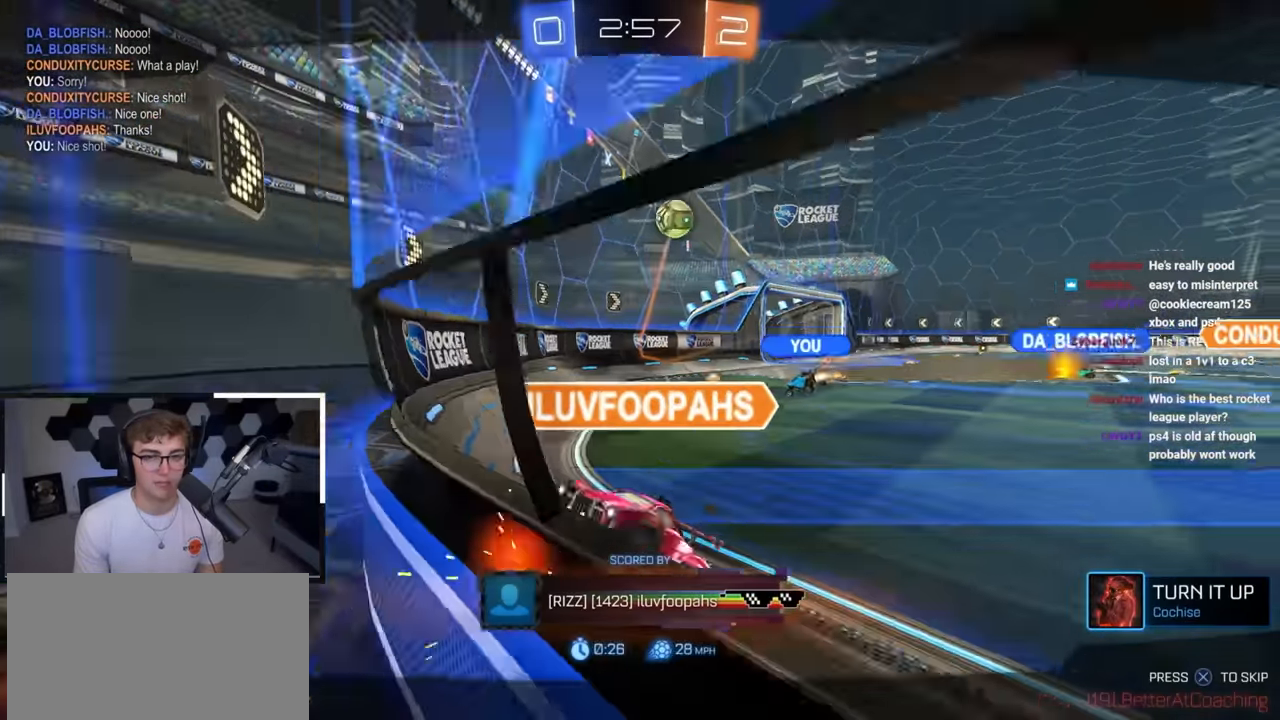
Gameplay with a controller (PlayStation layout); each line is a JSON object with the inputs held at the frame after it. "events" lists button and stick changes between this image and that frame as [ms after this image, input, new state], when the widget could be followed in between.
{"buttons": [], "left_stick": "up", "right_stick": "center", "events": [[100, "left_stick", "up"]]}
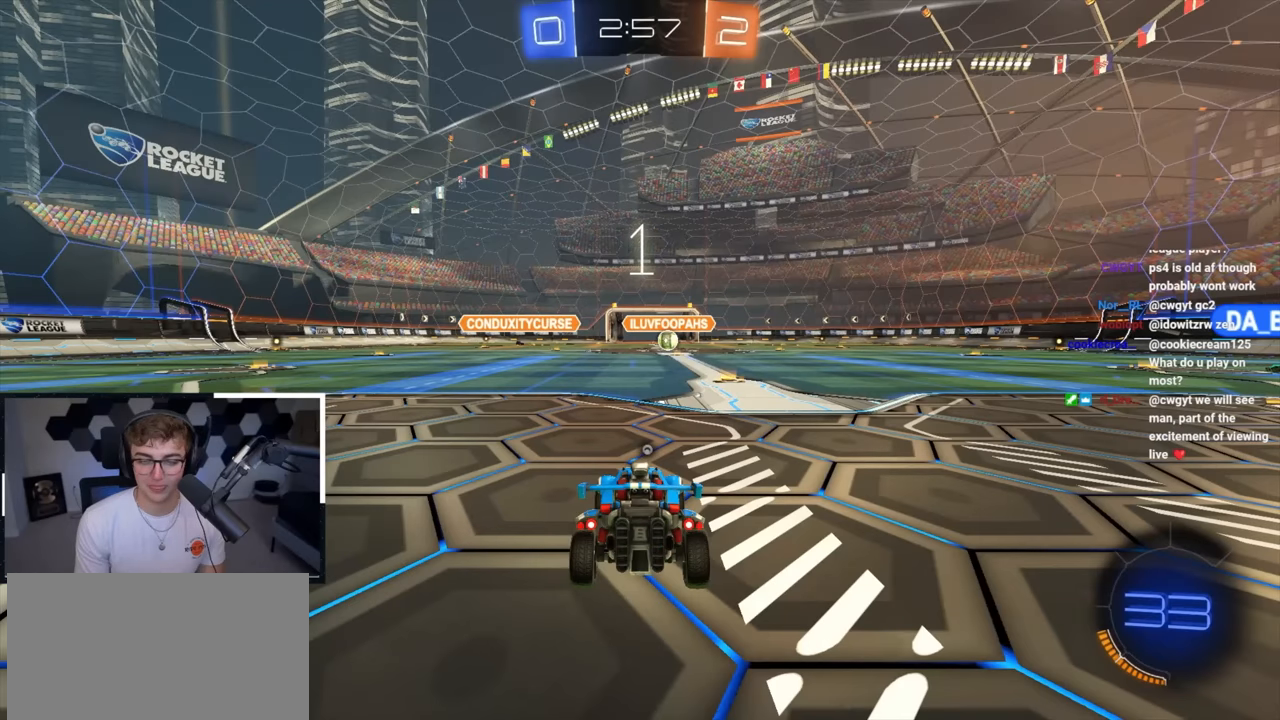
{"buttons": [], "left_stick": "up", "right_stick": "center", "events": []}
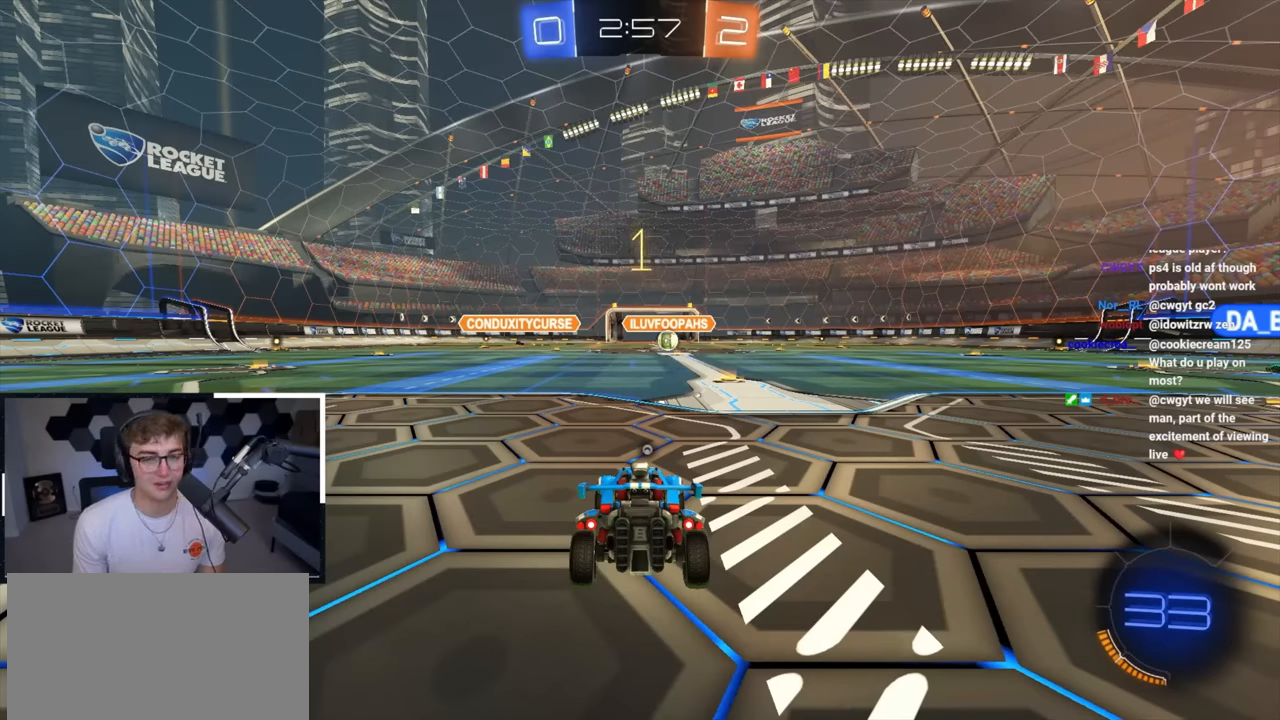
{"buttons": ["L2"], "left_stick": "up", "right_stick": "center", "events": [[17, "TRIANGLE", "down"], [100, "TRIANGLE", "up"], [450, "L2", "down"]]}
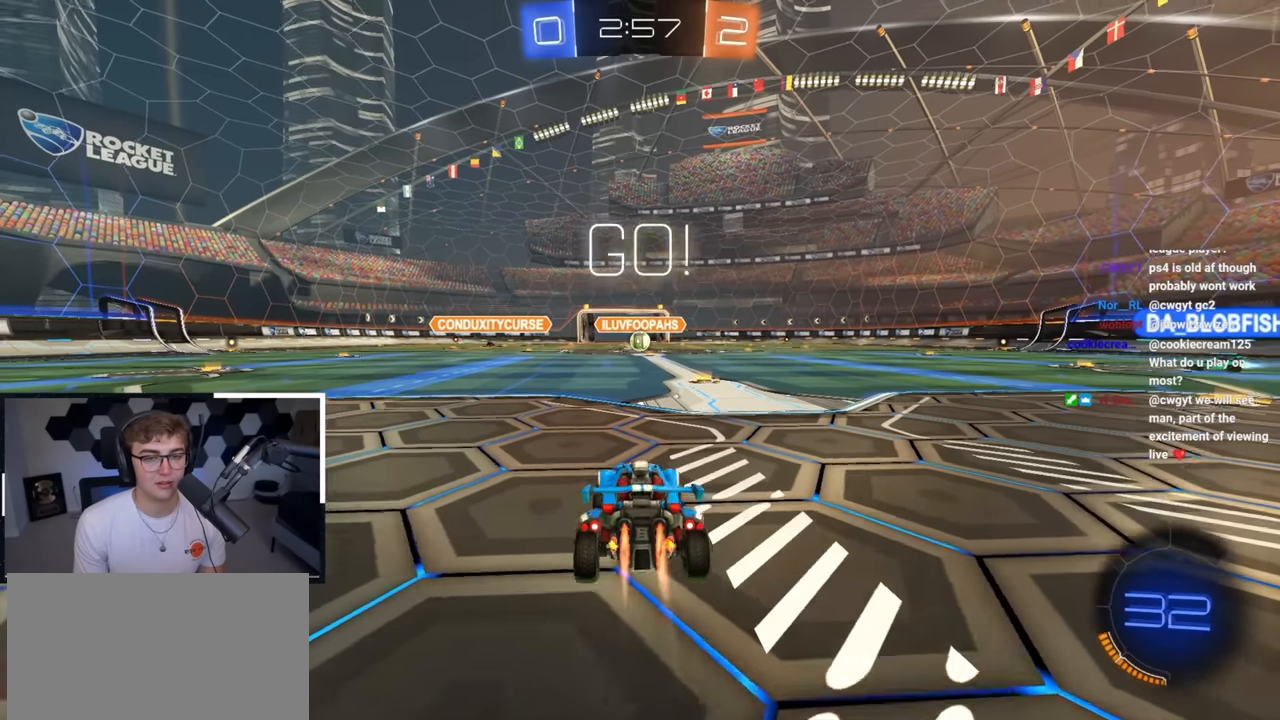
{"buttons": [], "left_stick": "up", "right_stick": "center", "events": [[167, "CROSS", "down"], [233, "L2", "up"], [250, "CROSS", "up"], [300, "CROSS", "down"], [317, "R1", "down"], [400, "CROSS", "up"], [417, "R1", "up"]]}
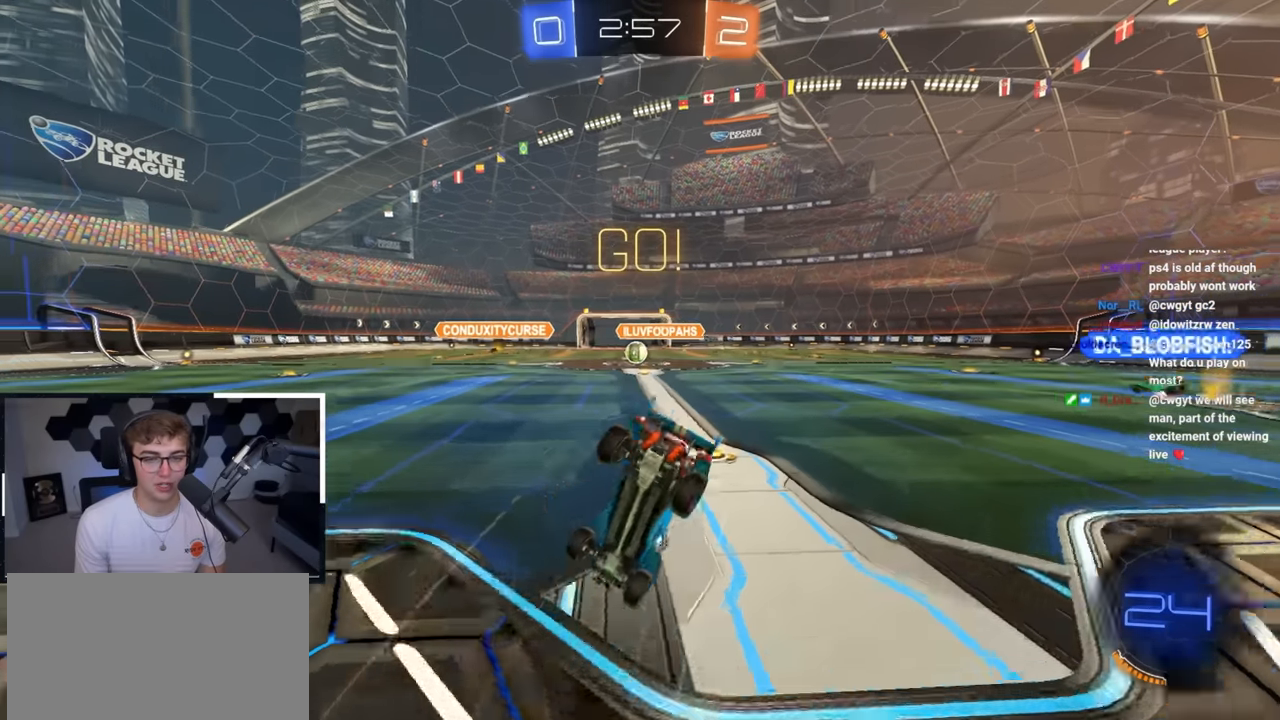
{"buttons": [], "left_stick": "center", "right_stick": "center", "events": [[17, "left_stick", "center"]]}
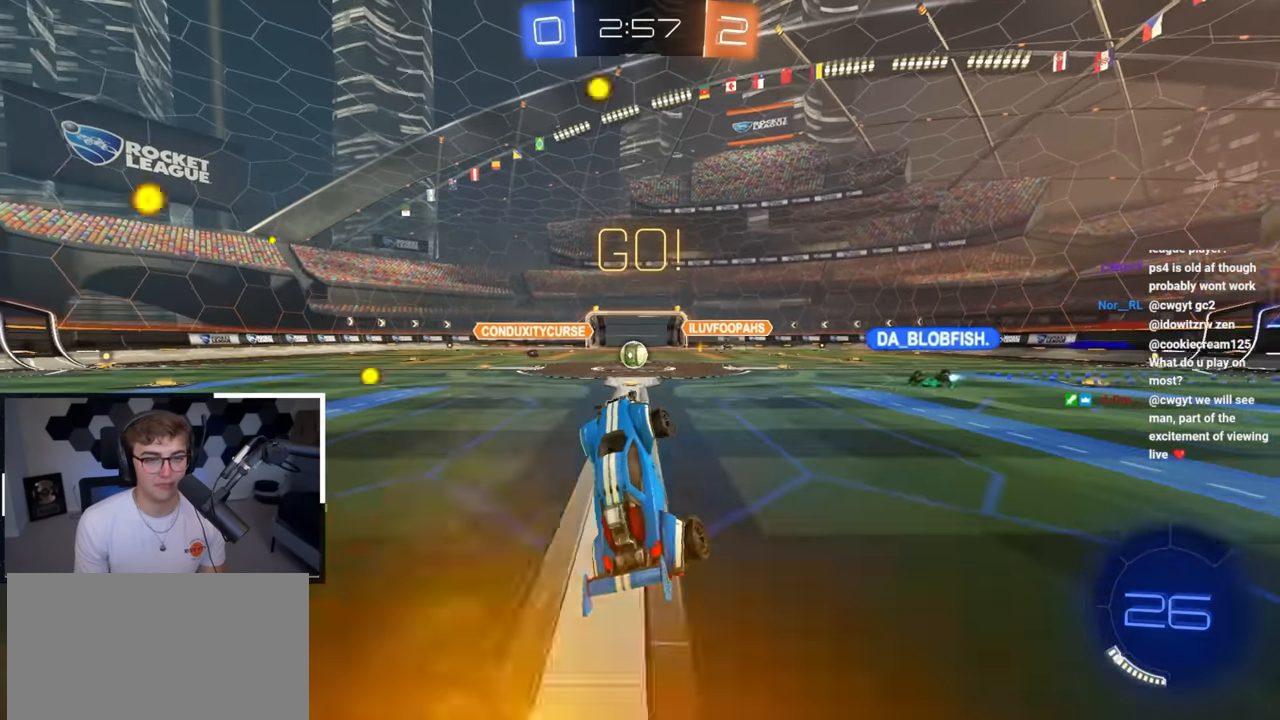
{"buttons": [], "left_stick": "up", "right_stick": "center", "events": [[417, "left_stick", "up"]]}
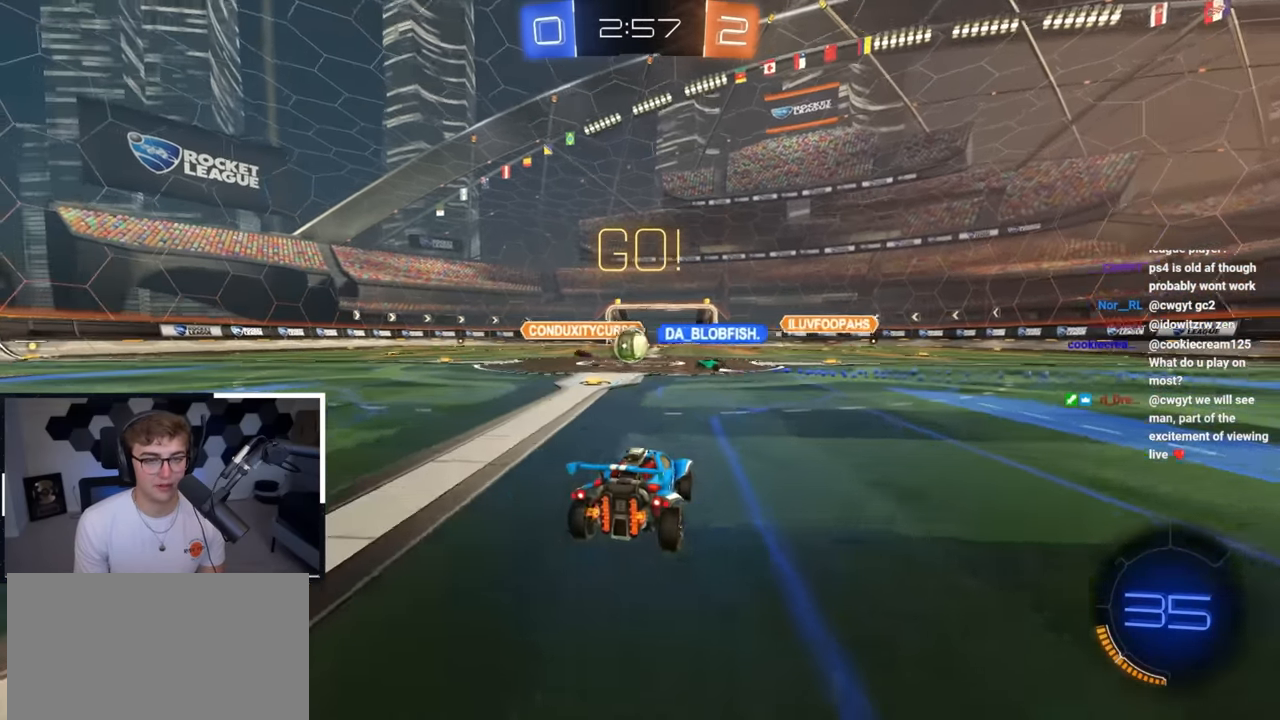
{"buttons": [], "left_stick": "up-left", "right_stick": "center", "events": [[483, "left_stick", "up-left"]]}
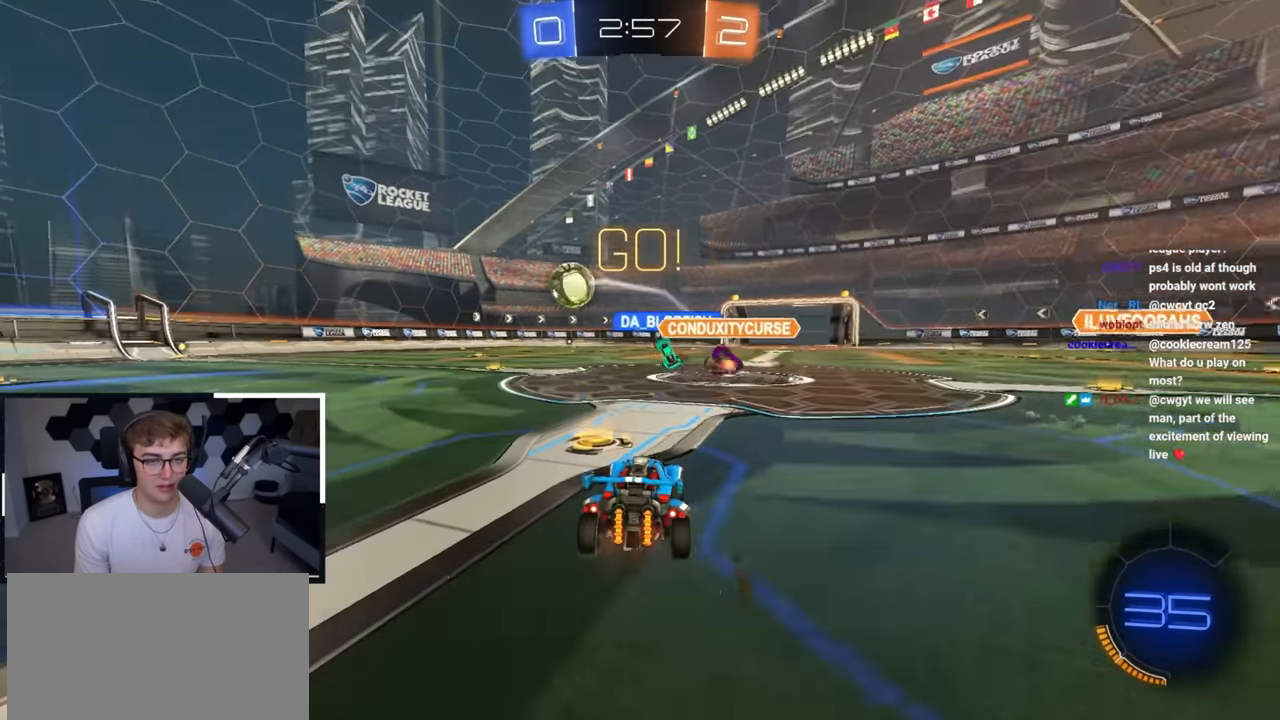
{"buttons": [], "left_stick": "up", "right_stick": "center", "events": [[233, "R1", "down"], [267, "R1", "up"], [350, "left_stick", "up"]]}
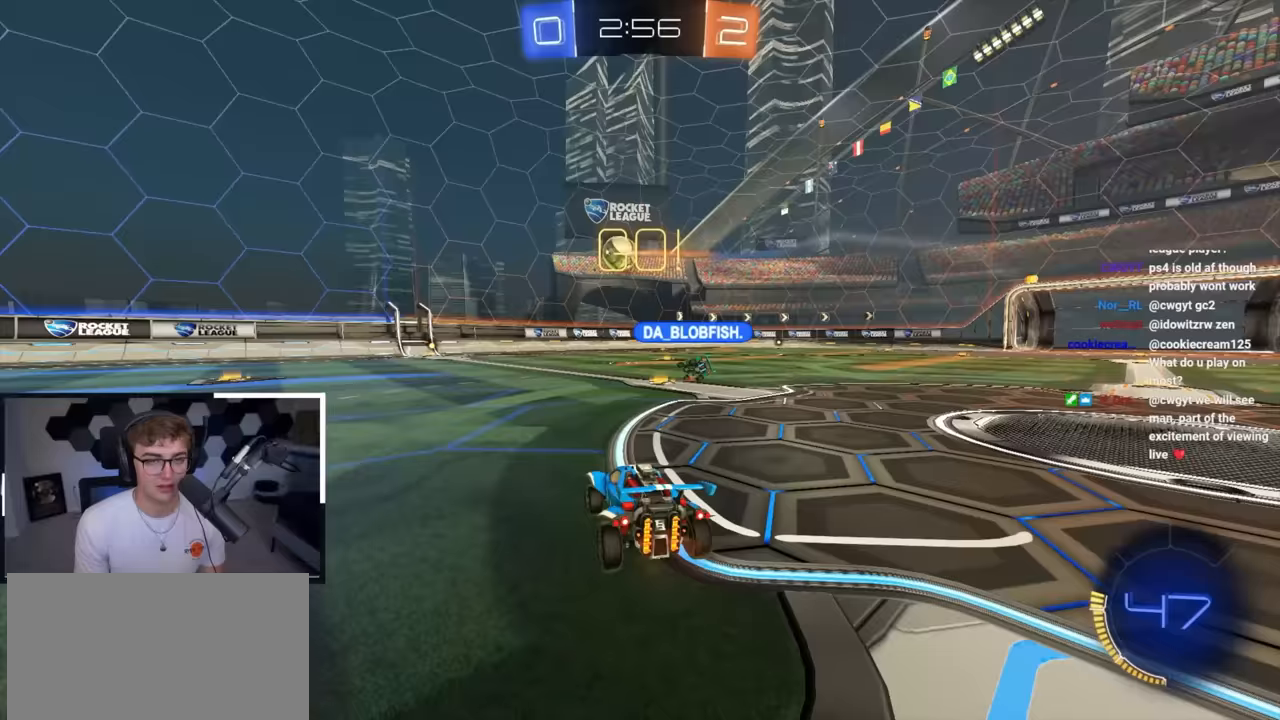
{"buttons": [], "left_stick": "up", "right_stick": "center", "events": [[167, "left_stick", "up-right"], [483, "left_stick", "up"]]}
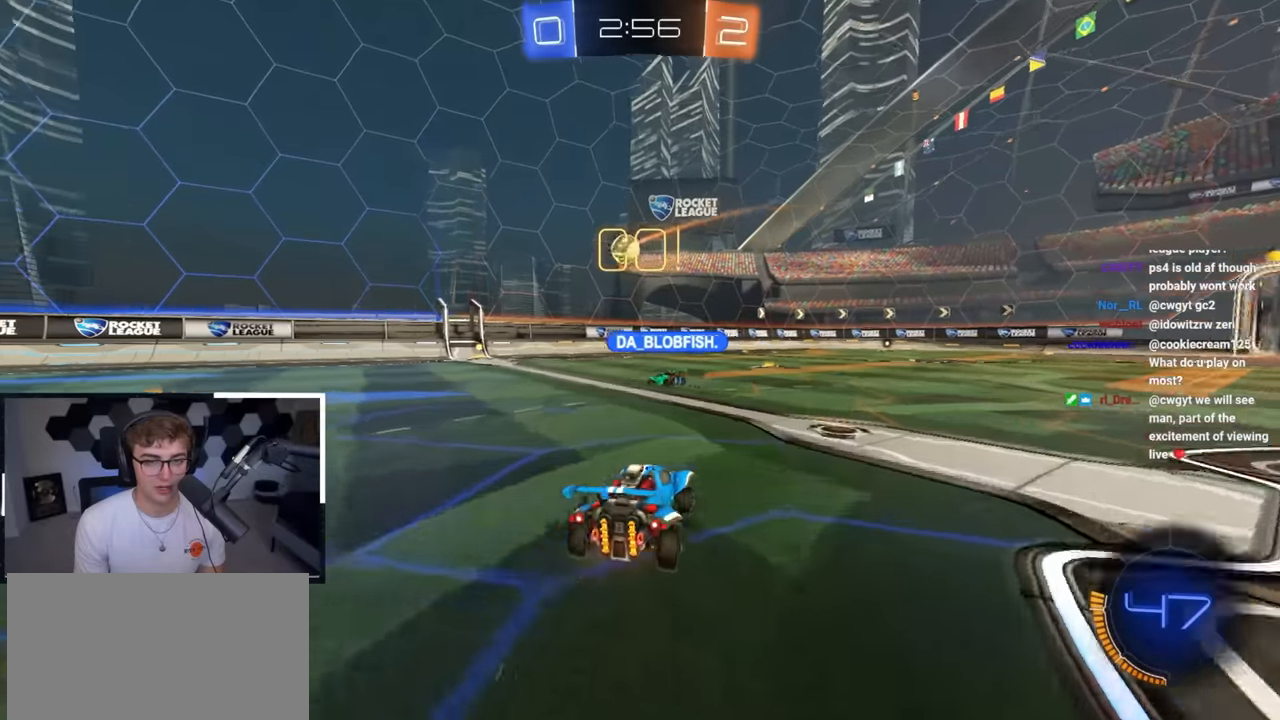
{"buttons": [], "left_stick": "down", "right_stick": "center", "events": [[50, "L2", "down"], [317, "L2", "up"], [383, "left_stick", "center"], [433, "left_stick", "down"]]}
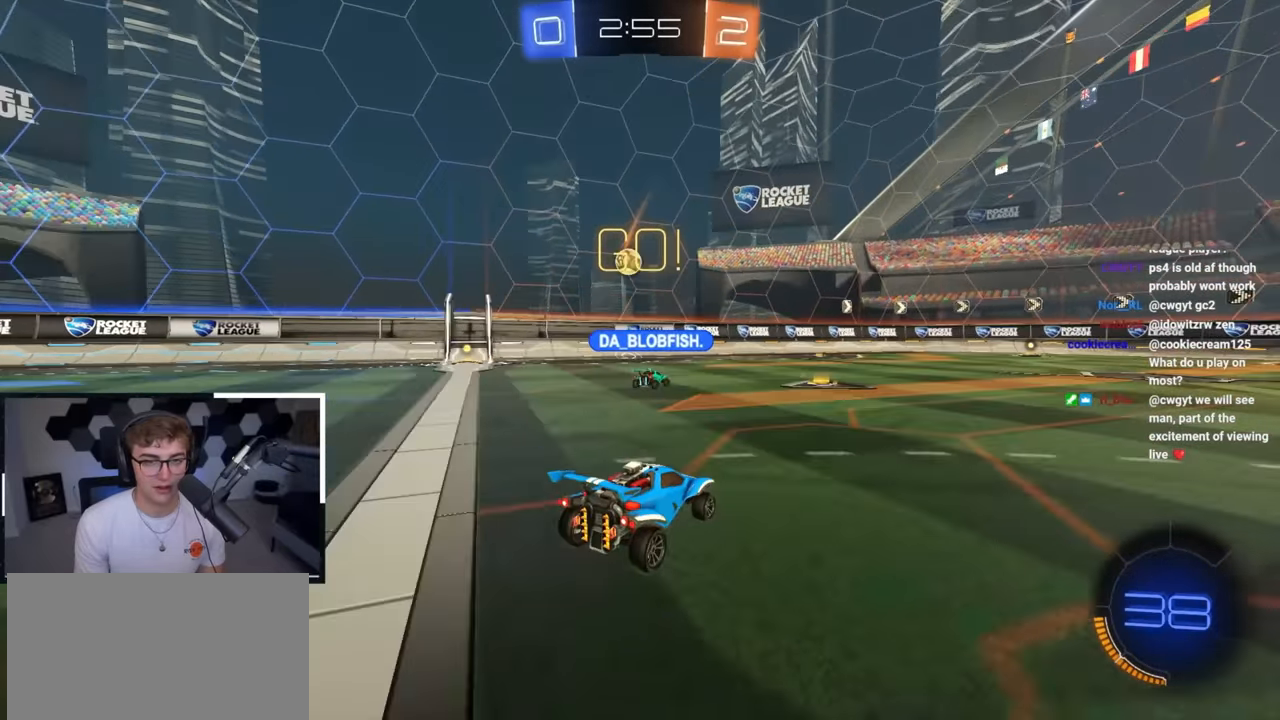
{"buttons": [], "left_stick": "center", "right_stick": "center", "events": [[50, "left_stick", "down-right"], [283, "left_stick", "up-right"], [450, "left_stick", "center"]]}
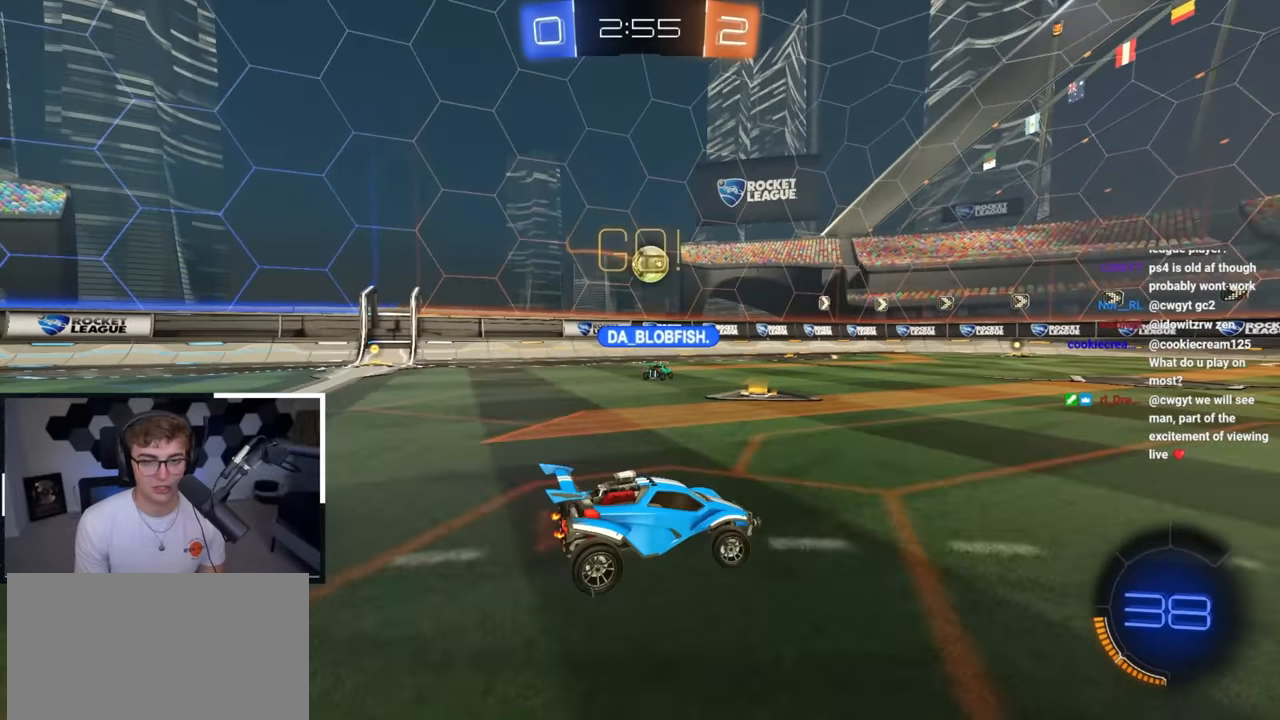
{"buttons": [], "left_stick": "up", "right_stick": "center", "events": [[283, "left_stick", "up"]]}
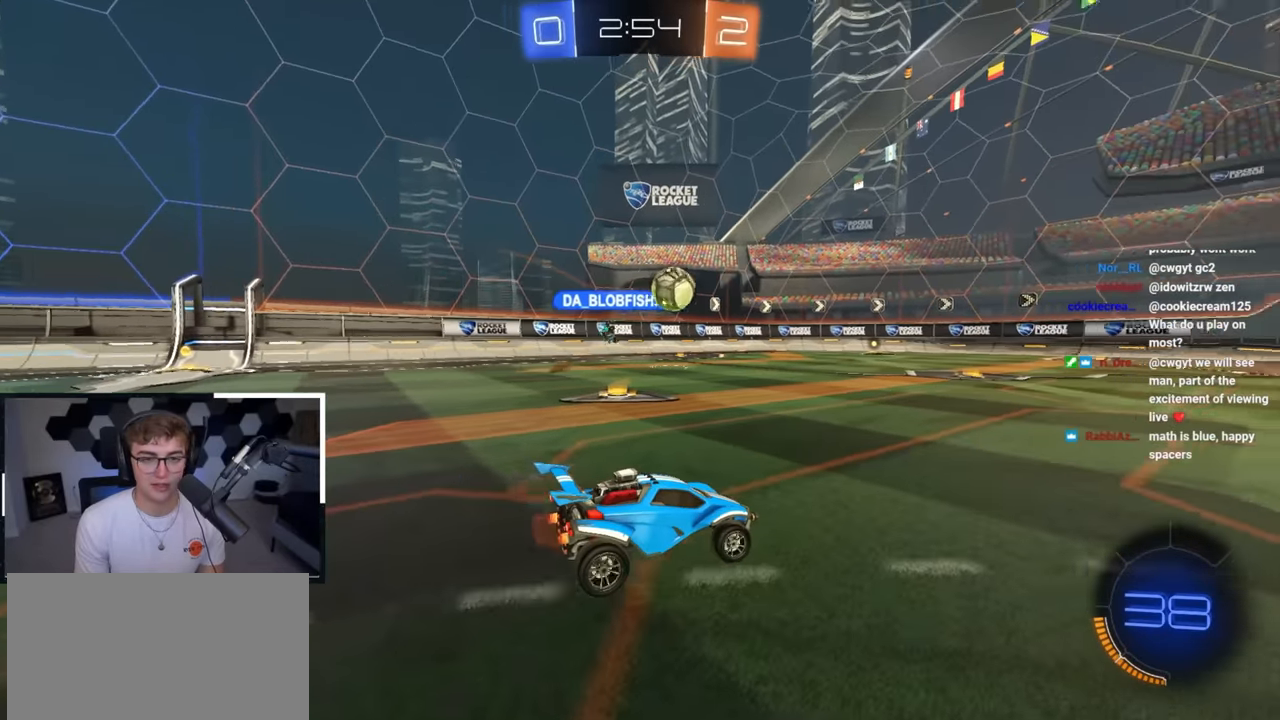
{"buttons": ["R1"], "left_stick": "up-left", "right_stick": "center", "events": [[117, "left_stick", "center"], [400, "left_stick", "up-left"], [483, "R1", "down"]]}
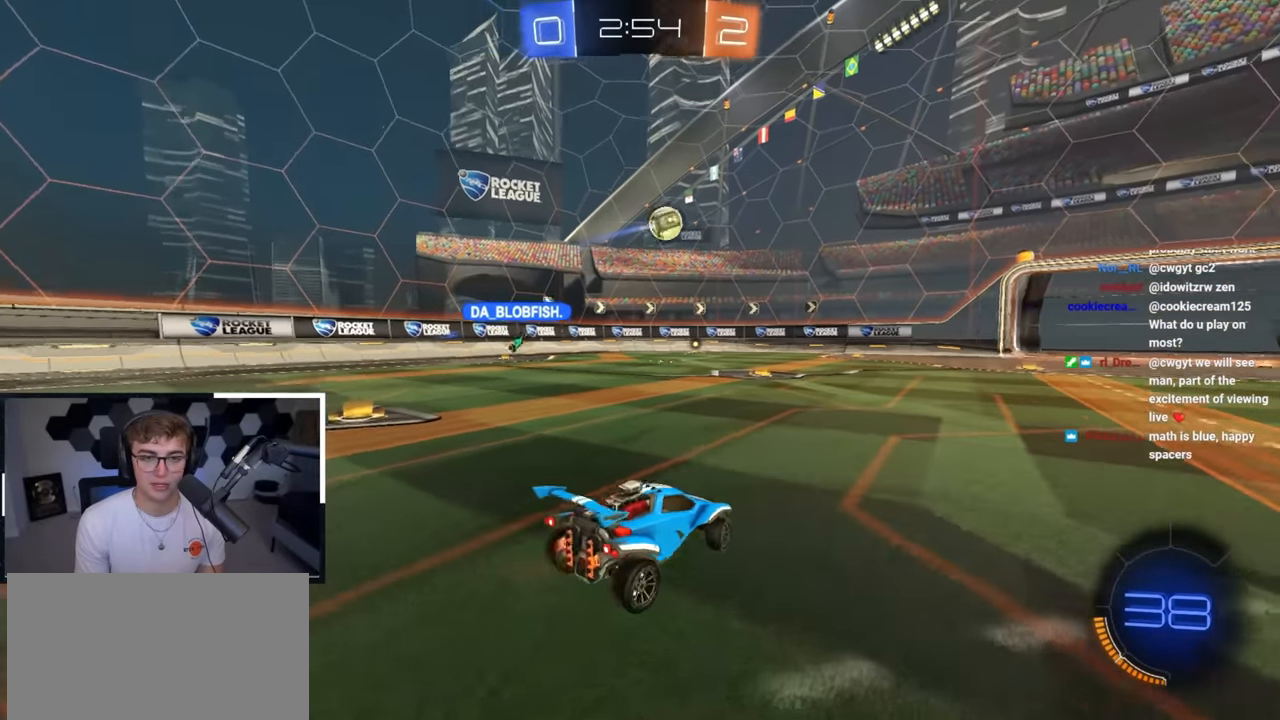
{"buttons": [], "left_stick": "up-left", "right_stick": "center", "events": [[133, "R1", "up"]]}
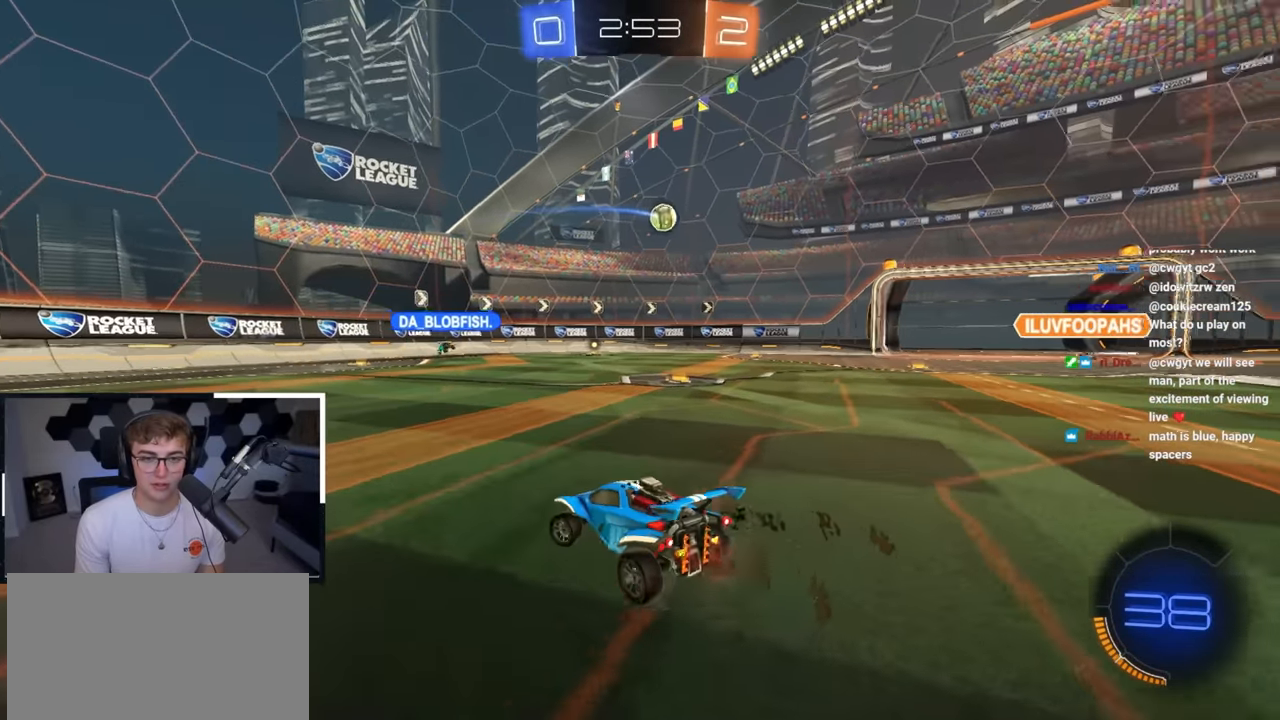
{"buttons": ["L2"], "left_stick": "up-left", "right_stick": "center", "events": [[133, "left_stick", "up-right"], [217, "left_stick", "up-left"], [400, "L2", "down"]]}
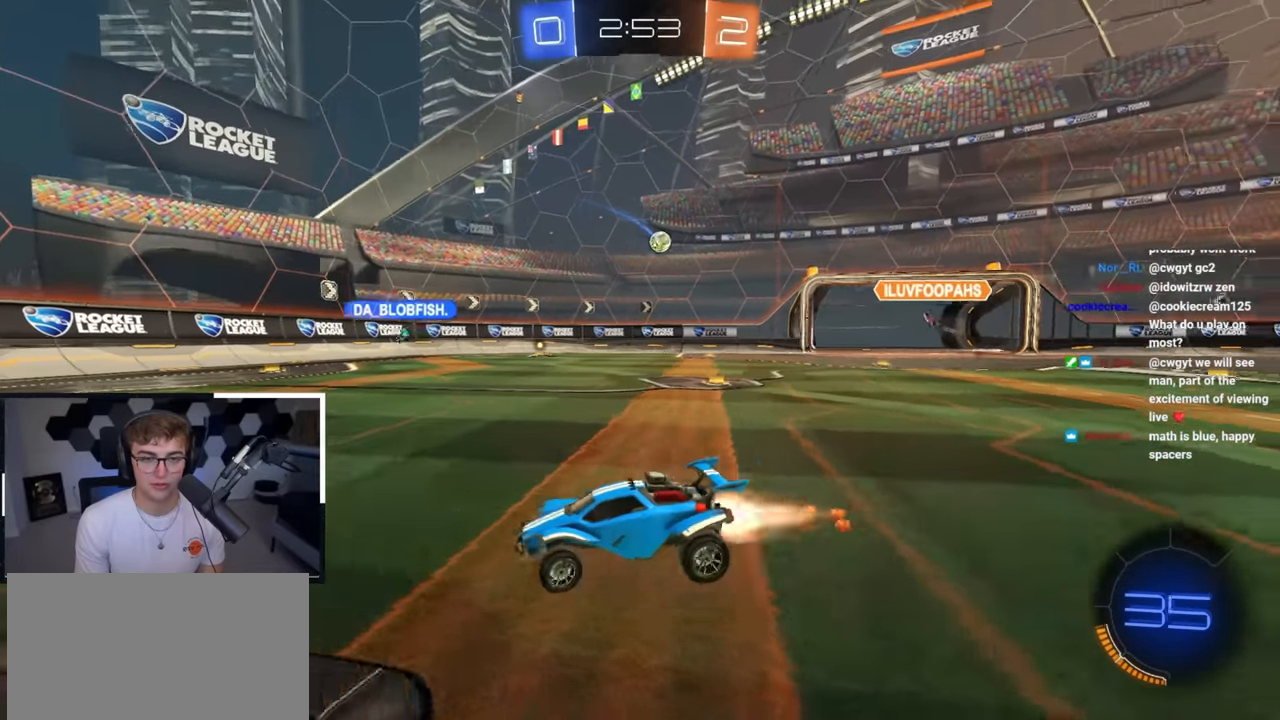
{"buttons": ["L2"], "left_stick": "up", "right_stick": "center", "events": [[67, "left_stick", "up"], [117, "TRIANGLE", "down"], [233, "TRIANGLE", "up"]]}
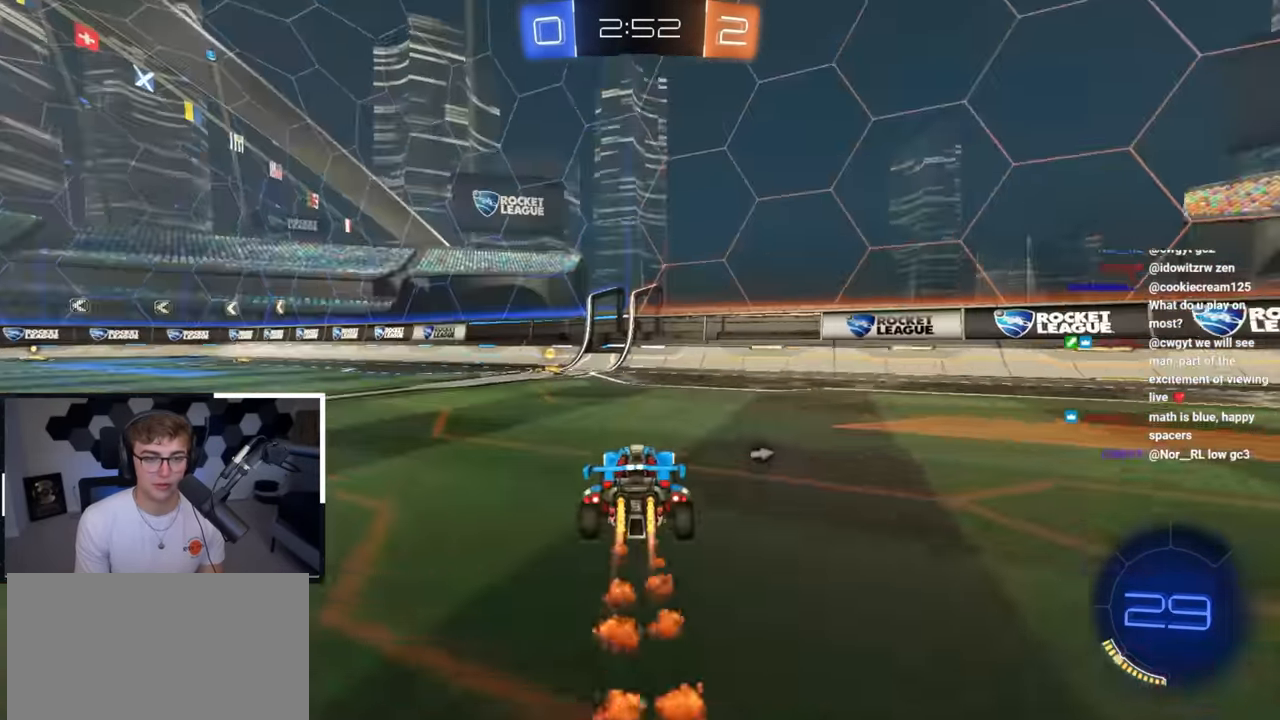
{"buttons": ["L2", "R1"], "left_stick": "up-left", "right_stick": "center", "events": [[83, "TRIANGLE", "down"], [183, "TRIANGLE", "up"], [233, "left_stick", "up-left"], [483, "R1", "down"]]}
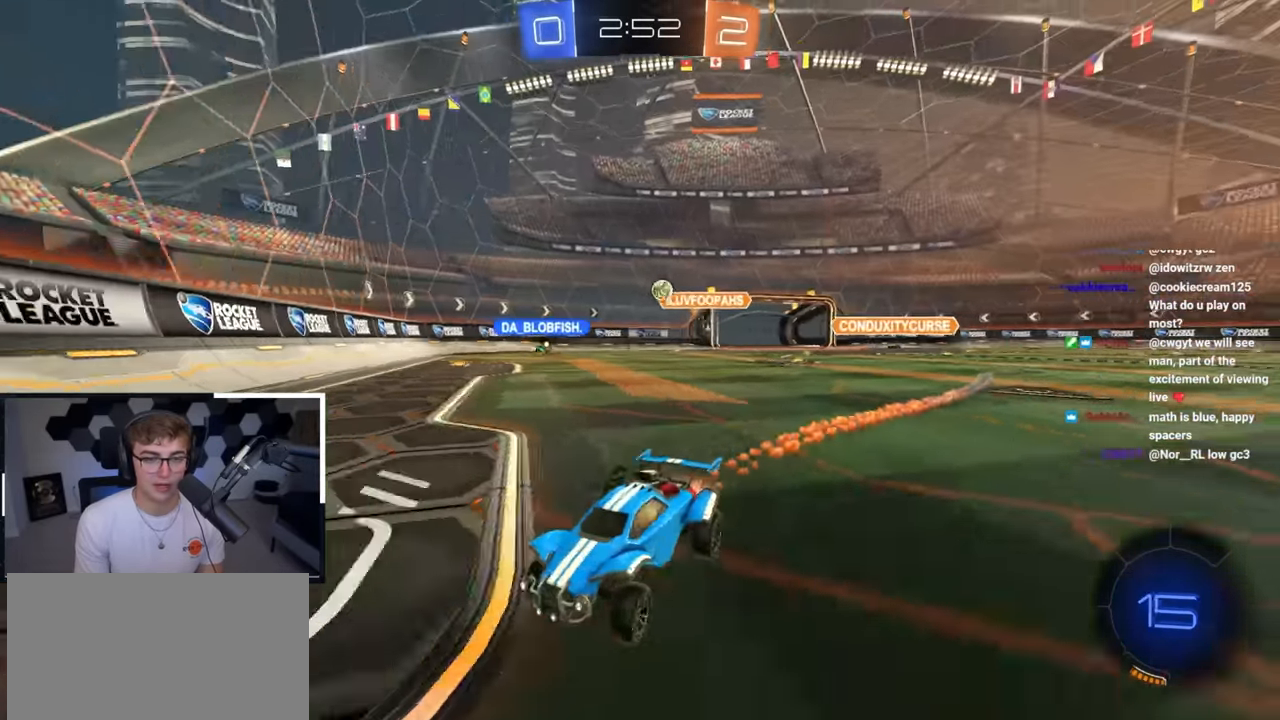
{"buttons": [], "left_stick": "center", "right_stick": "center", "events": [[133, "R1", "up"], [167, "L2", "up"], [250, "R1", "down"], [350, "R1", "up"], [367, "left_stick", "center"]]}
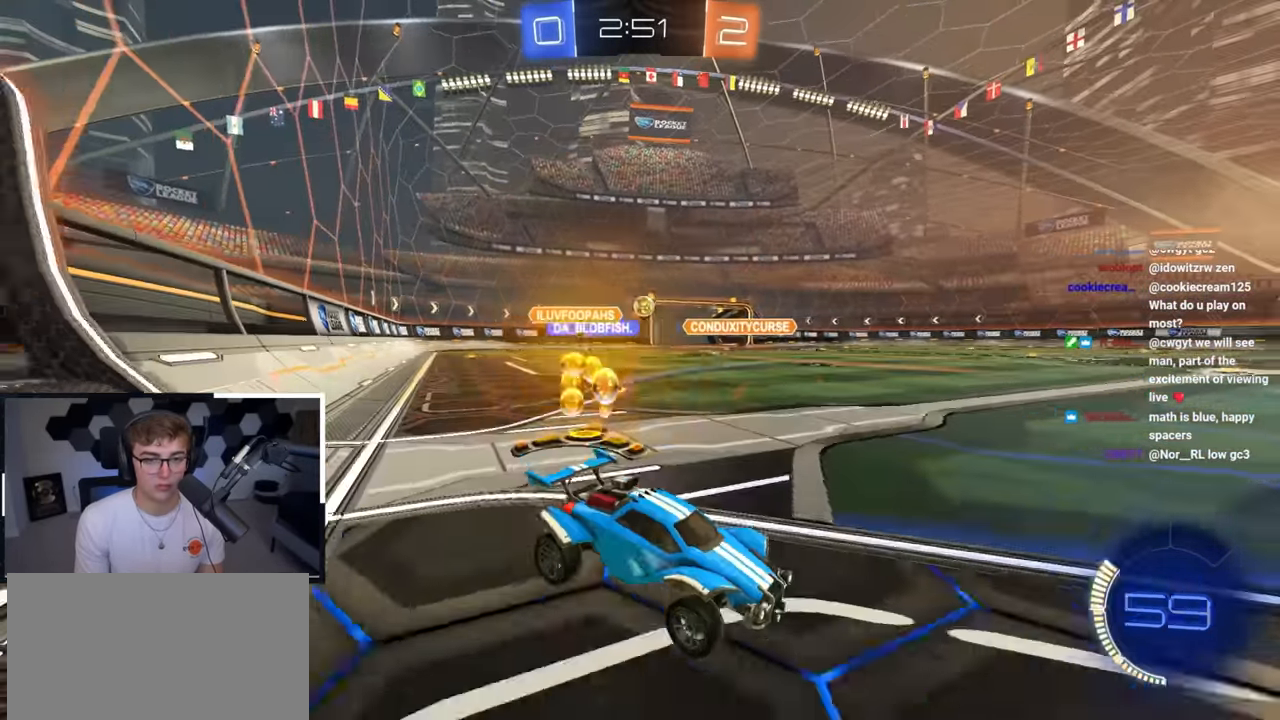
{"buttons": ["R1"], "left_stick": "up-left", "right_stick": "center", "events": [[67, "left_stick", "up-left"], [83, "L2", "down"], [250, "L2", "up"], [467, "R1", "down"]]}
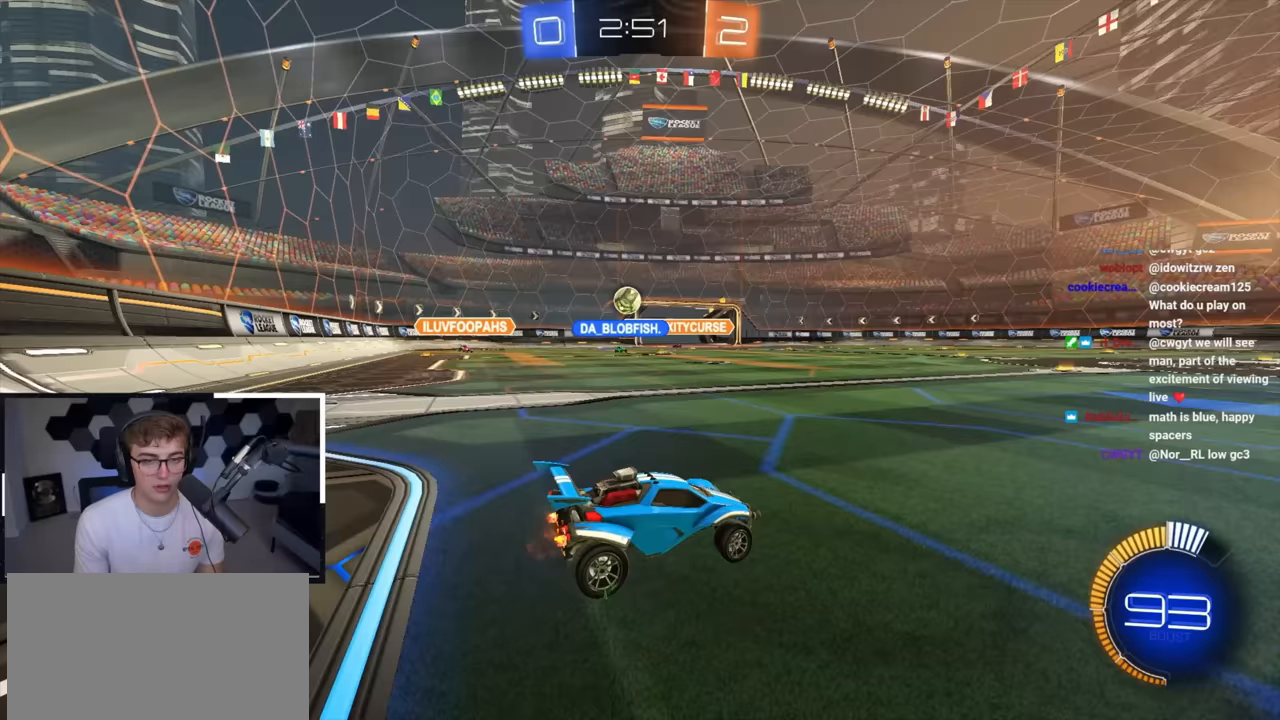
{"buttons": [], "left_stick": "center", "right_stick": "center", "events": [[83, "R1", "up"], [367, "left_stick", "center"]]}
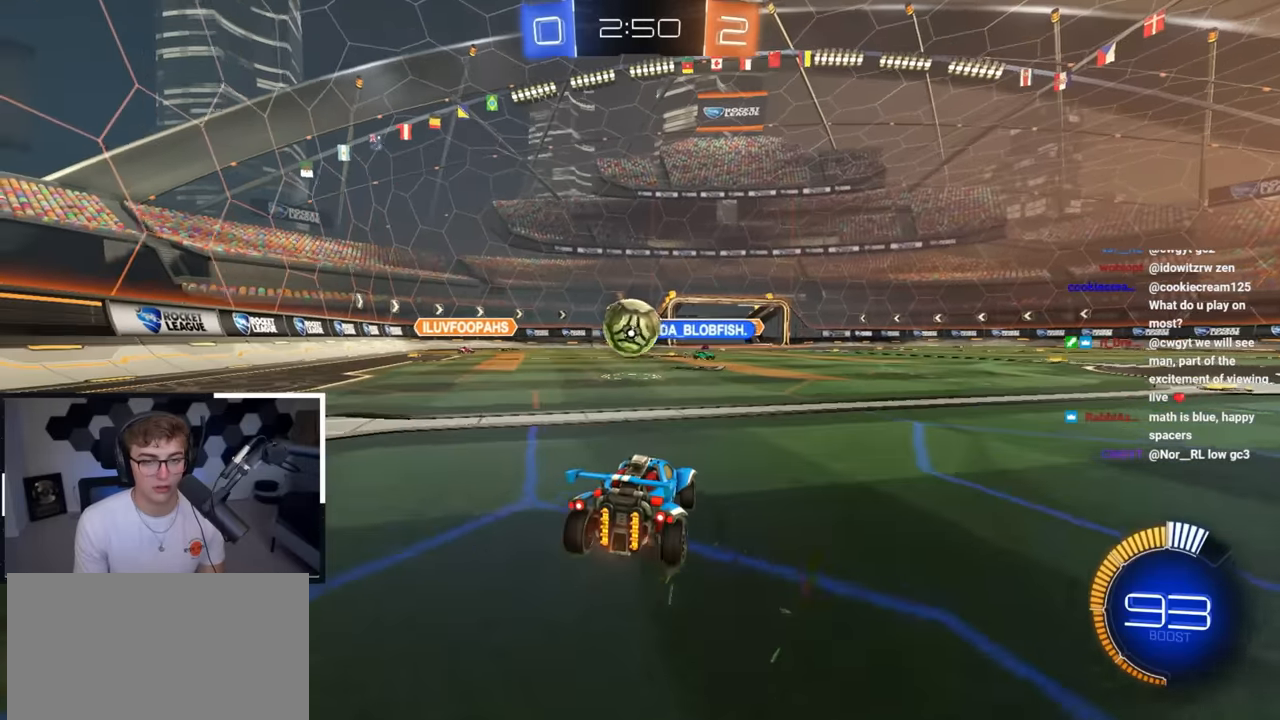
{"buttons": ["SQUARE", "L2"], "left_stick": "down", "right_stick": "center", "events": [[33, "CROSS", "down"], [33, "R1", "down"], [33, "left_stick", "left"], [183, "CROSS", "up"], [183, "L2", "down"], [183, "R1", "up"], [250, "CROSS", "down"], [283, "SQUARE", "down"], [433, "CROSS", "up"], [450, "left_stick", "down"]]}
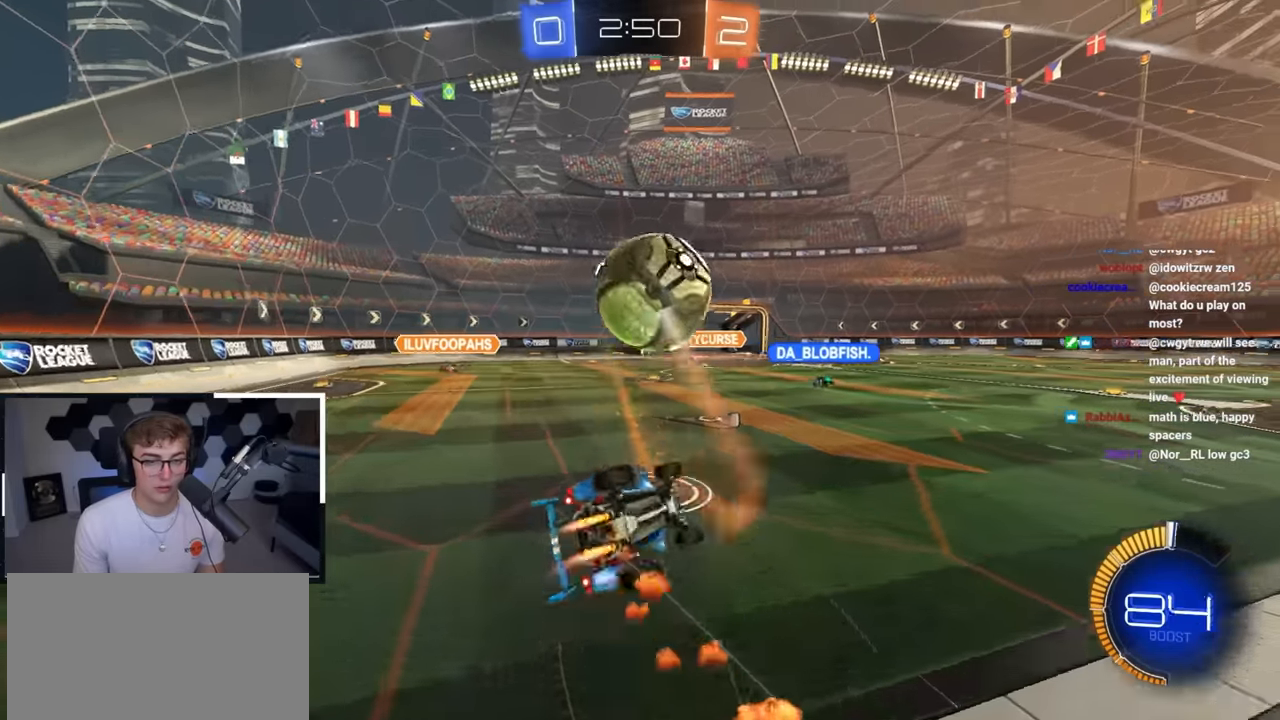
{"buttons": [], "left_stick": "down", "right_stick": "center", "events": [[33, "left_stick", "down-left"], [183, "L2", "up"], [200, "left_stick", "left"], [450, "left_stick", "down"], [467, "SQUARE", "up"]]}
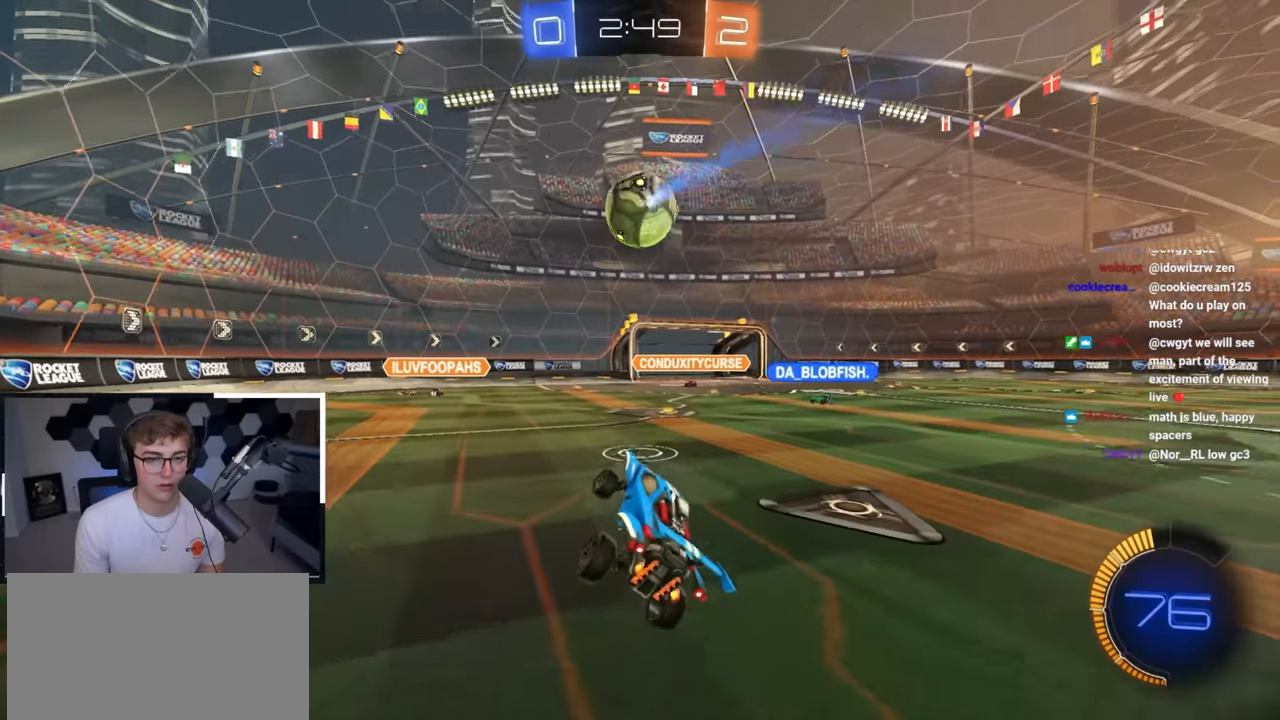
{"buttons": [], "left_stick": "down-right", "right_stick": "center", "events": [[33, "left_stick", "right"], [200, "left_stick", "center"], [317, "left_stick", "up-right"], [450, "left_stick", "down-right"]]}
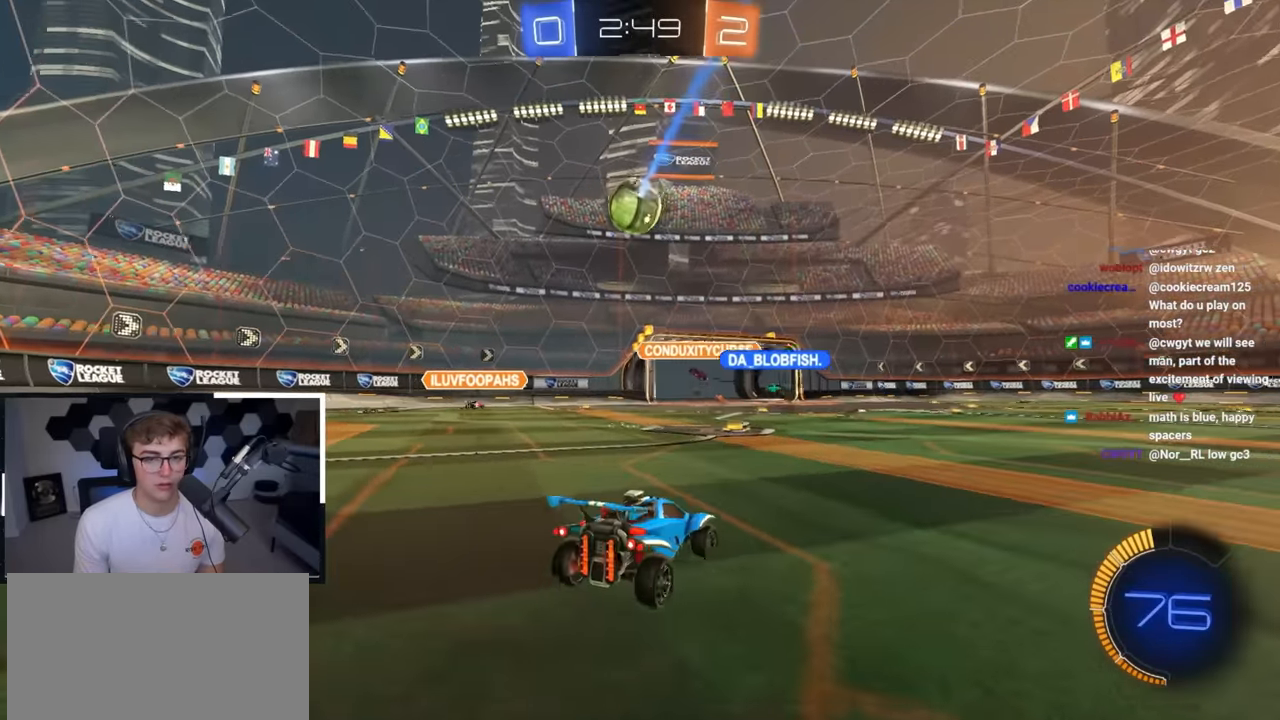
{"buttons": [], "left_stick": "center", "right_stick": "center", "events": [[217, "left_stick", "center"]]}
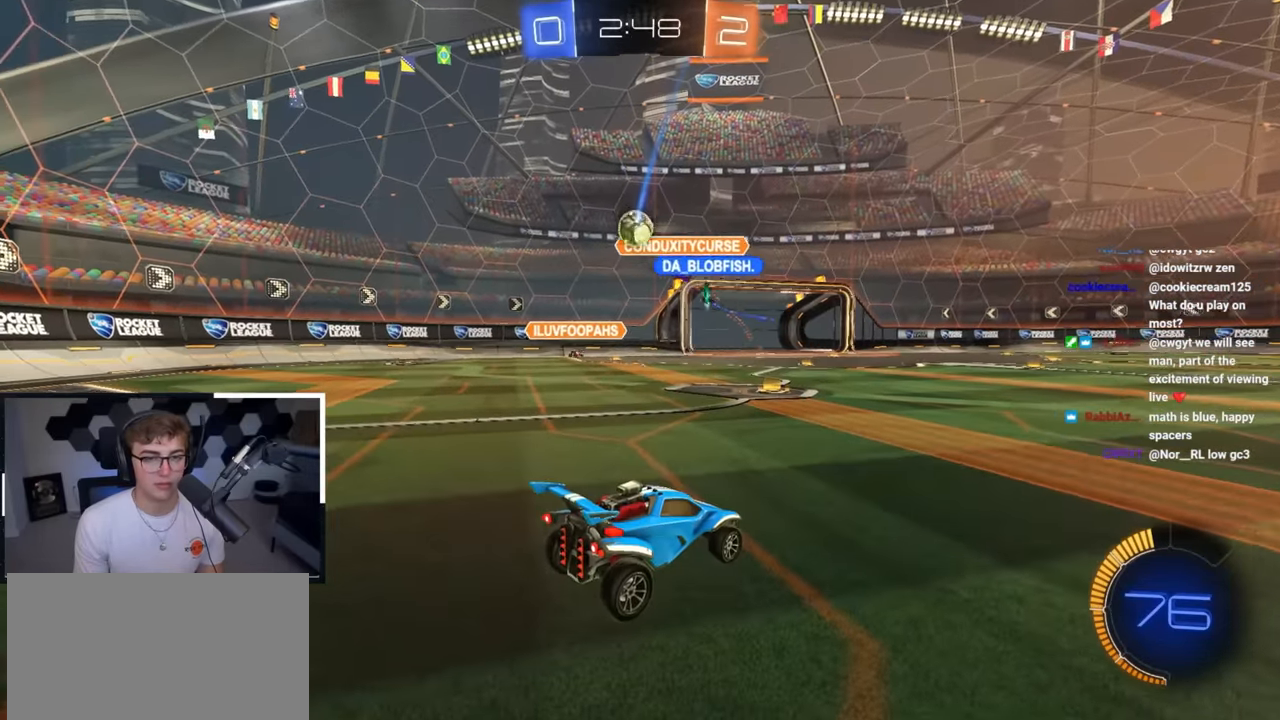
{"buttons": [], "left_stick": "down", "right_stick": "center", "events": [[183, "left_stick", "down-left"], [433, "left_stick", "down"]]}
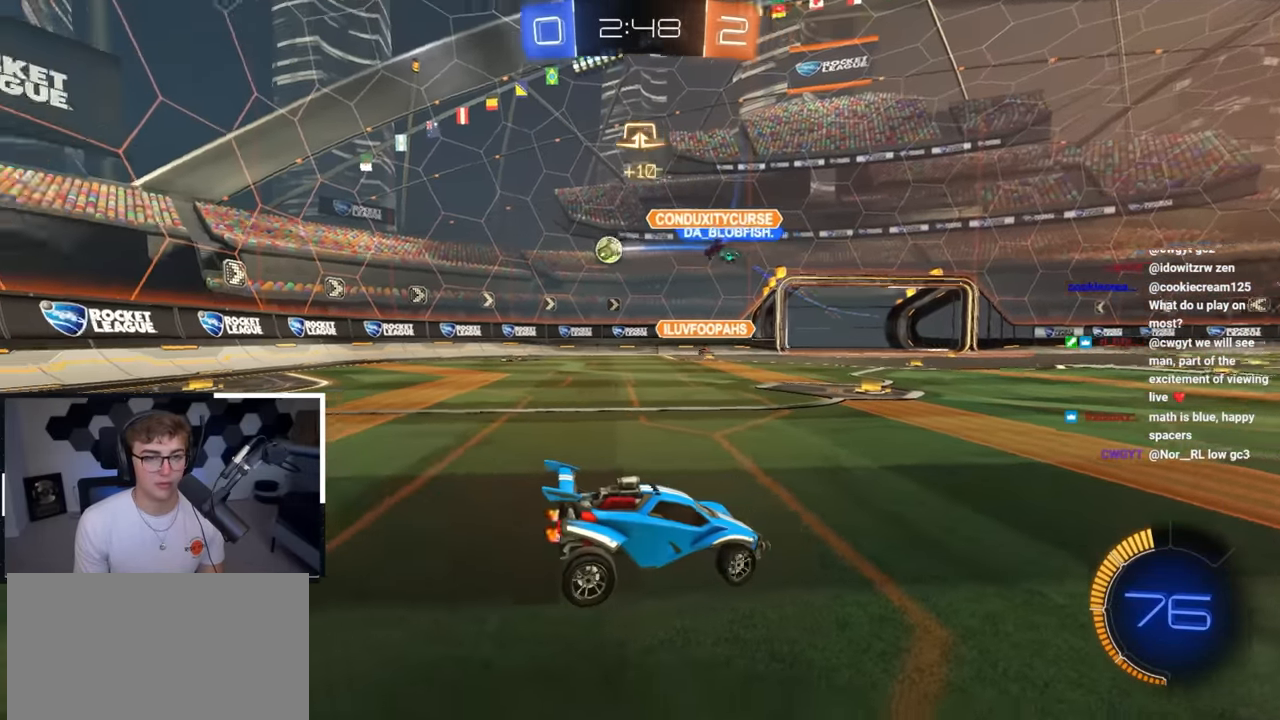
{"buttons": [], "left_stick": "down-right", "right_stick": "center", "events": [[500, "left_stick", "down-right"]]}
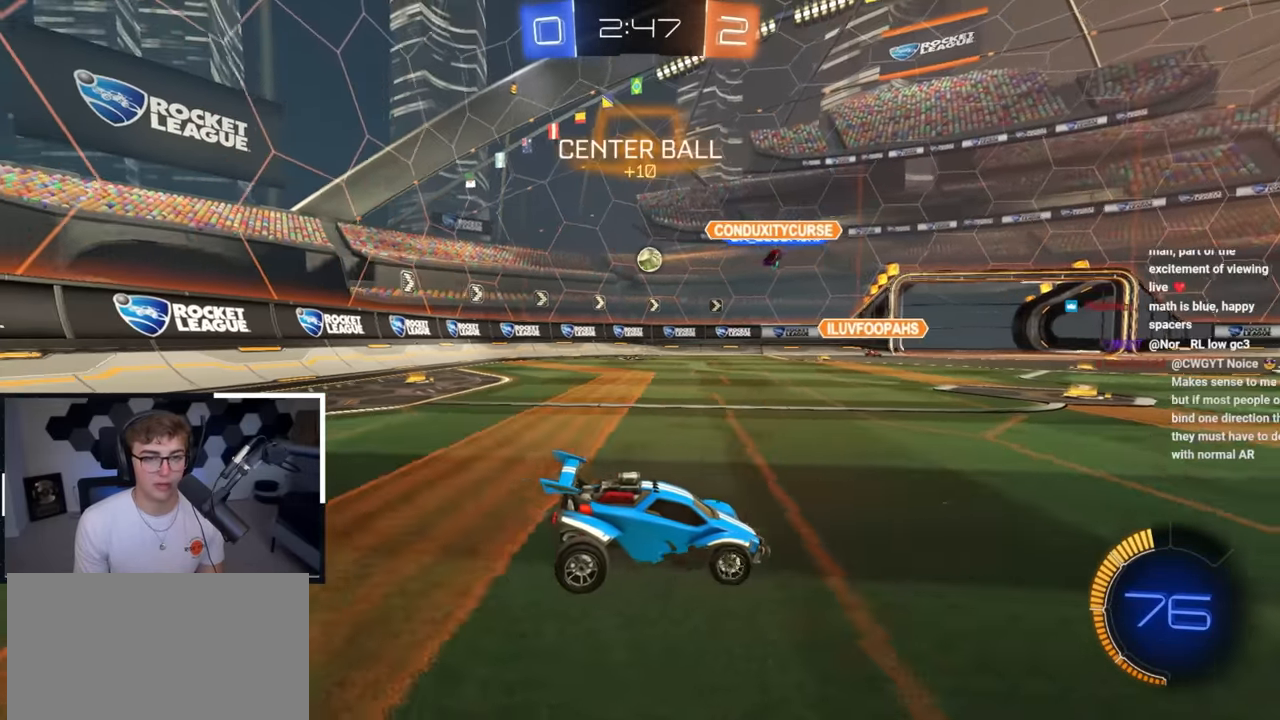
{"buttons": [], "left_stick": "up", "right_stick": "center", "events": [[33, "R1", "down"], [200, "R1", "up"], [217, "left_stick", "up"]]}
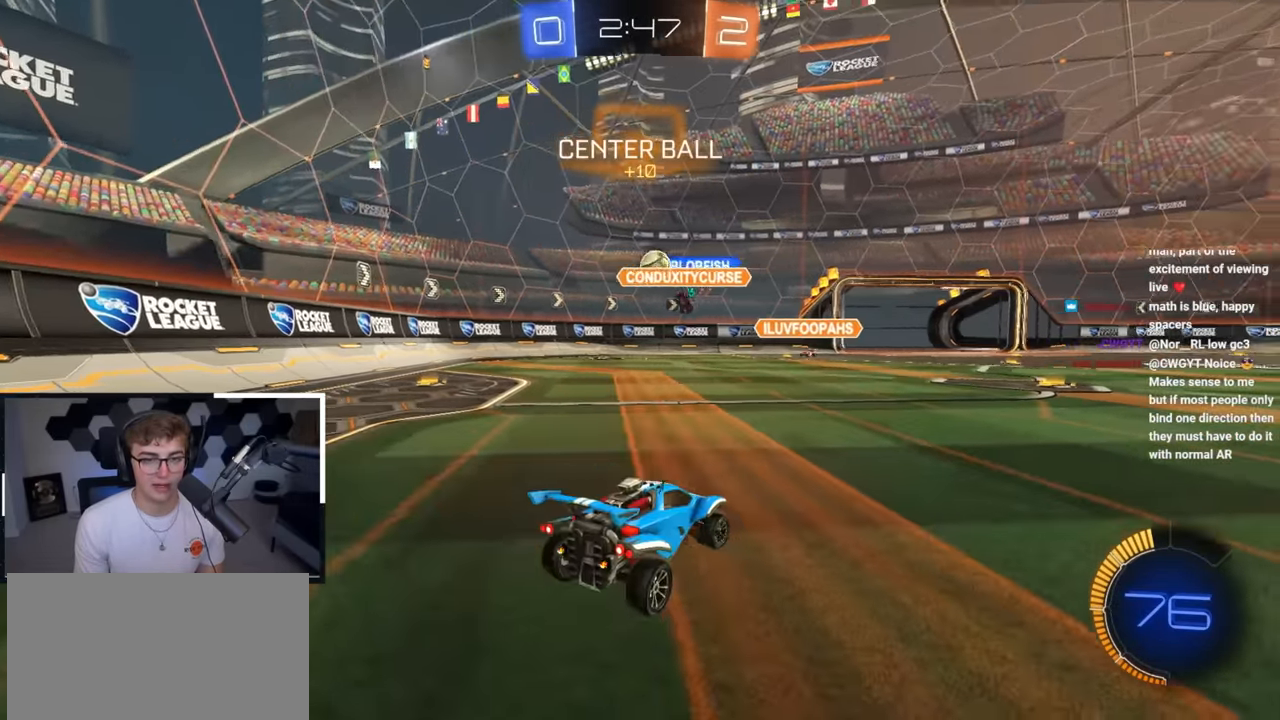
{"buttons": [], "left_stick": "up", "right_stick": "center", "events": [[200, "left_stick", "up-right"], [417, "left_stick", "up"]]}
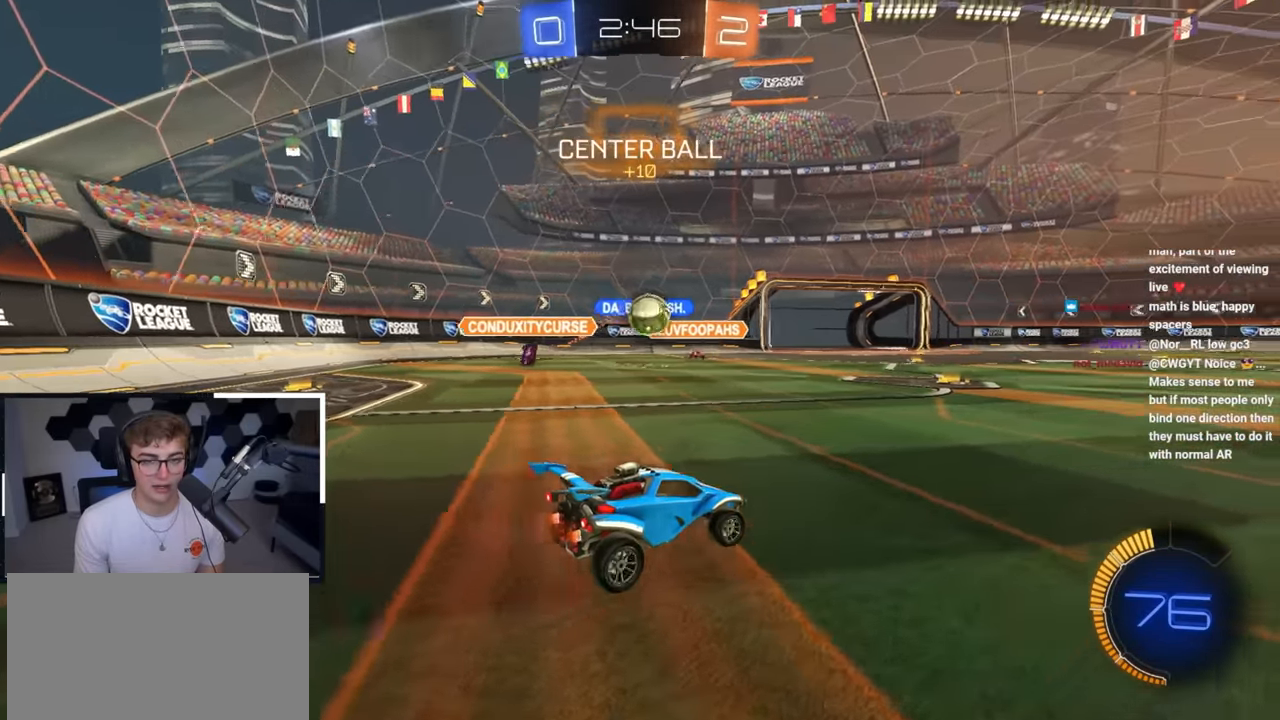
{"buttons": [], "left_stick": "center", "right_stick": "center", "events": [[67, "left_stick", "up-right"], [267, "R1", "down"], [283, "L2", "down"], [350, "R1", "up"], [467, "L2", "up"], [483, "left_stick", "center"]]}
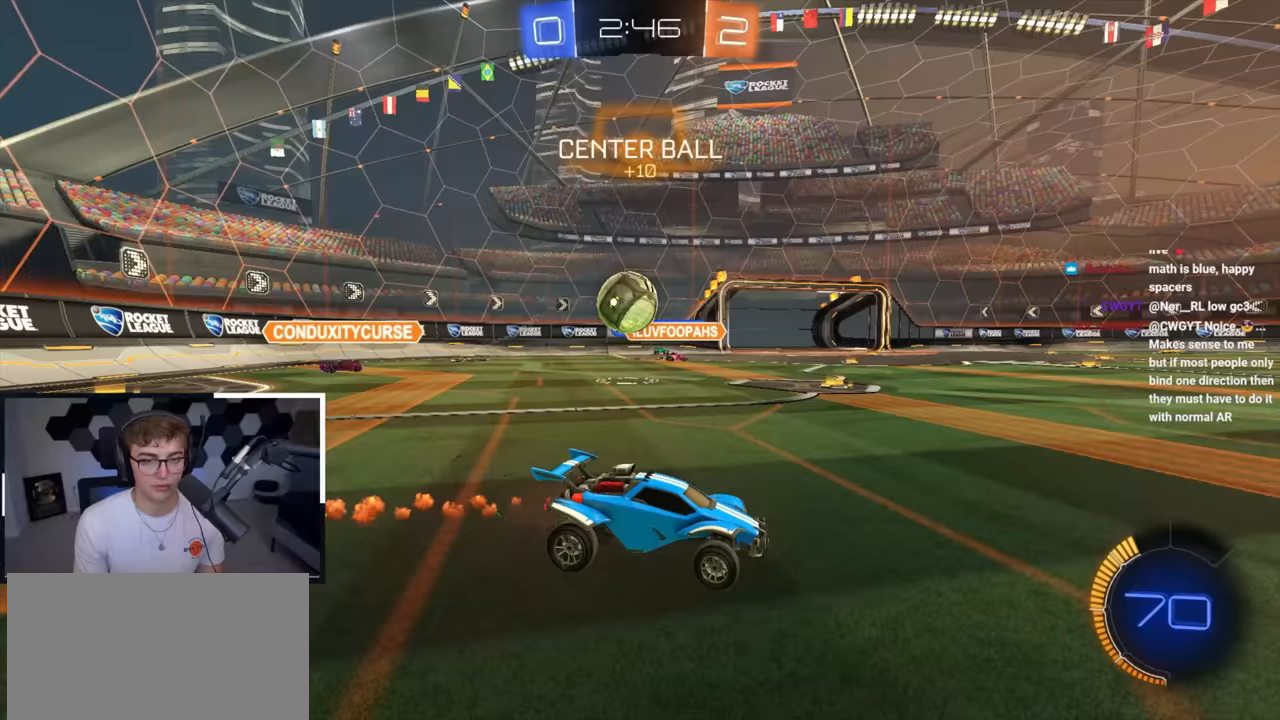
{"buttons": [], "left_stick": "up-right", "right_stick": "center", "events": [[17, "left_stick", "down"], [217, "left_stick", "up-right"]]}